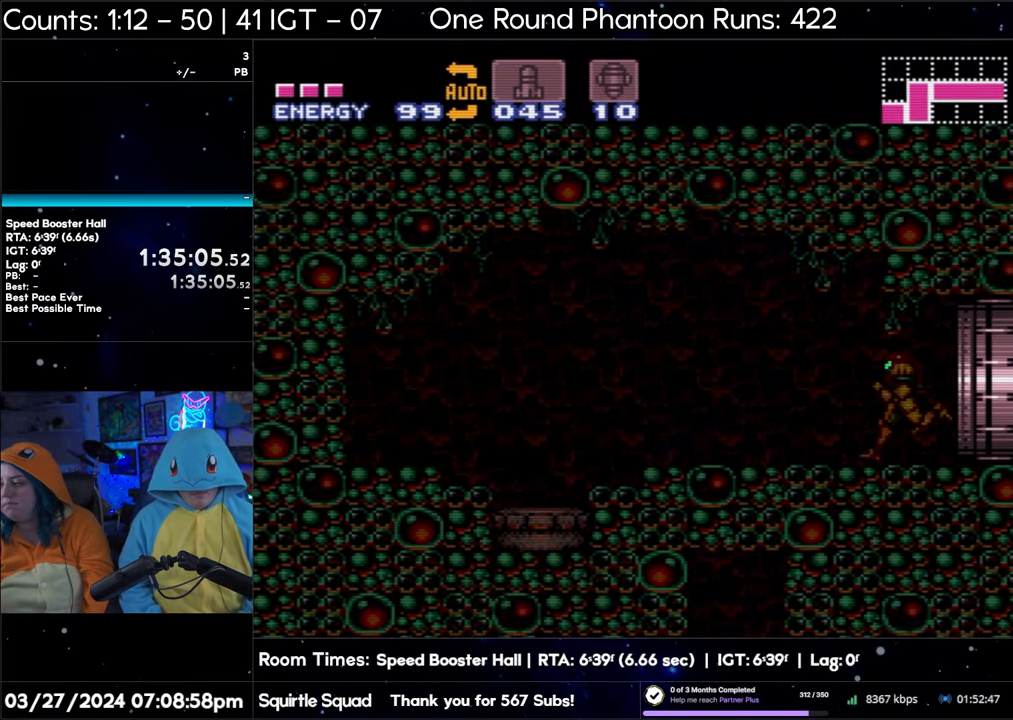
Gameplay with a controller (Nintendo layout); each line is a JSON object with the inputs held at the frame after it. "events" lists button and stick changes between this image and that frame as [ms after this image, input, new state], when the widget could be followed in between. Not read: L3 R3.
{"buttons": ["A", "L1"], "events": []}
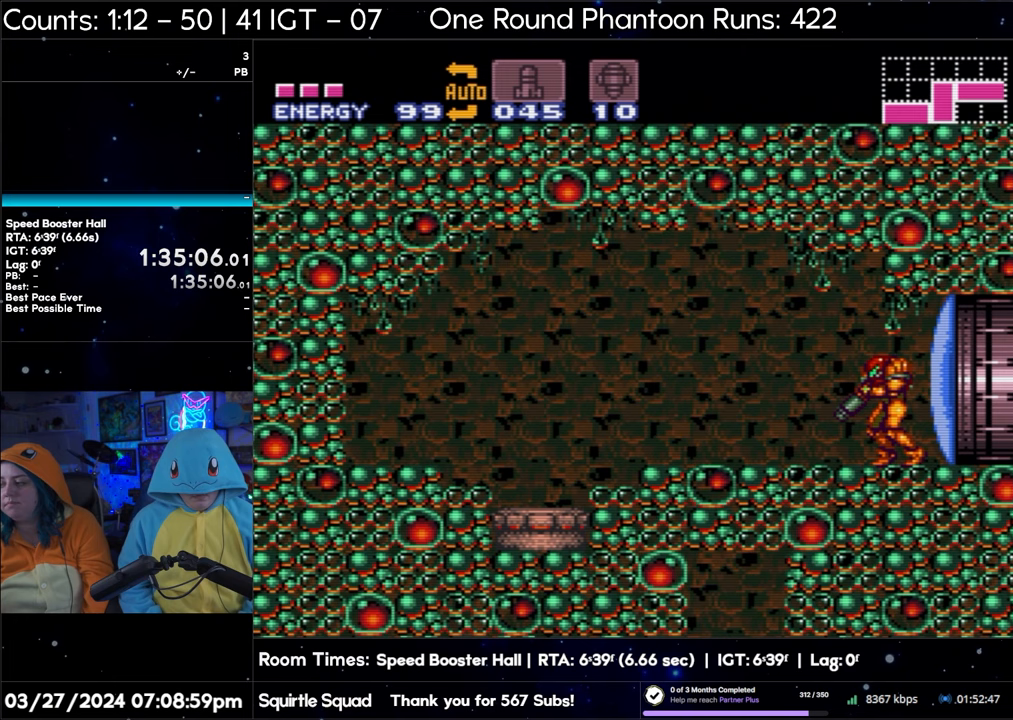
{"buttons": ["A", "L1"], "events": [[317, "Y", "down"], [400, "Y", "up"]]}
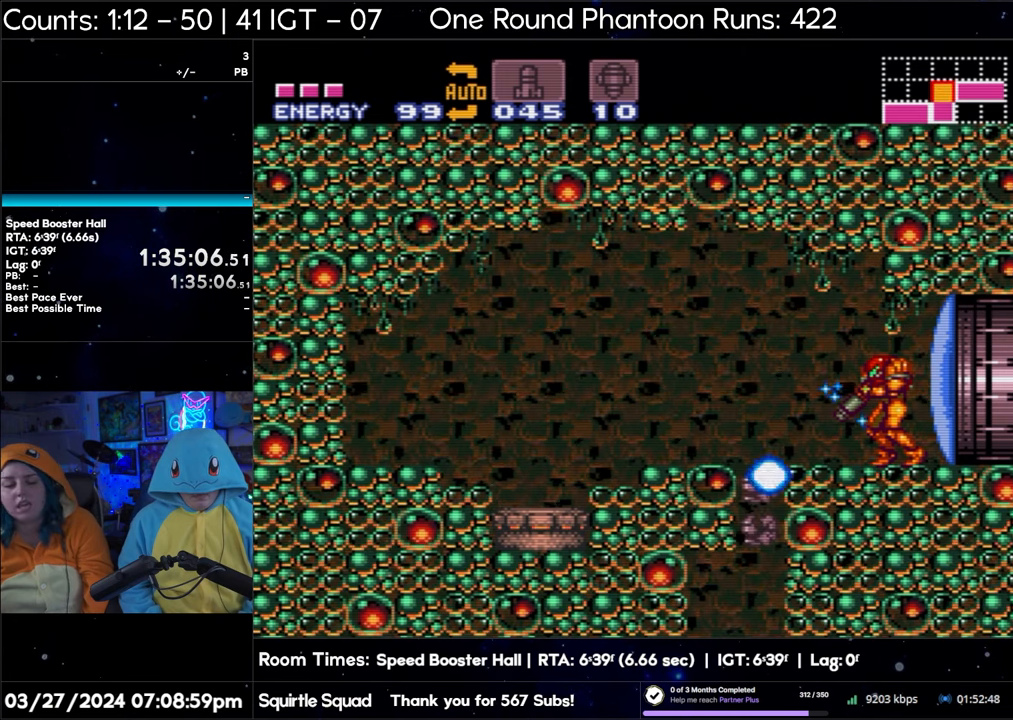
{"buttons": ["A", "L1"], "events": []}
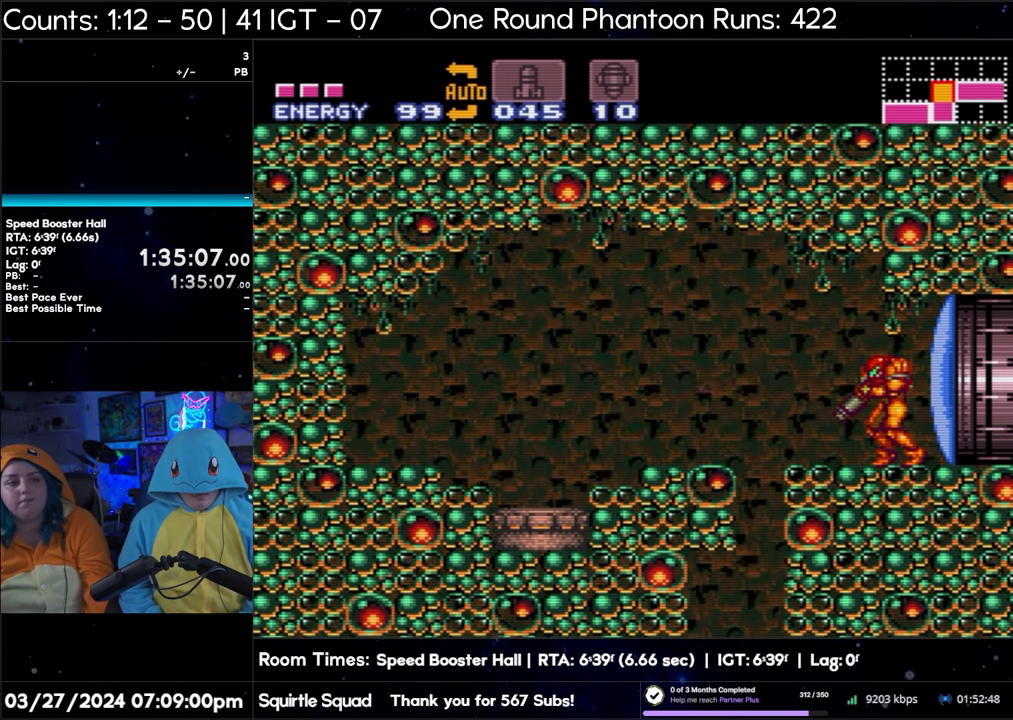
{"buttons": ["A", "L1", "DPAD_LEFT"], "events": [[217, "DPAD_LEFT", "down"]]}
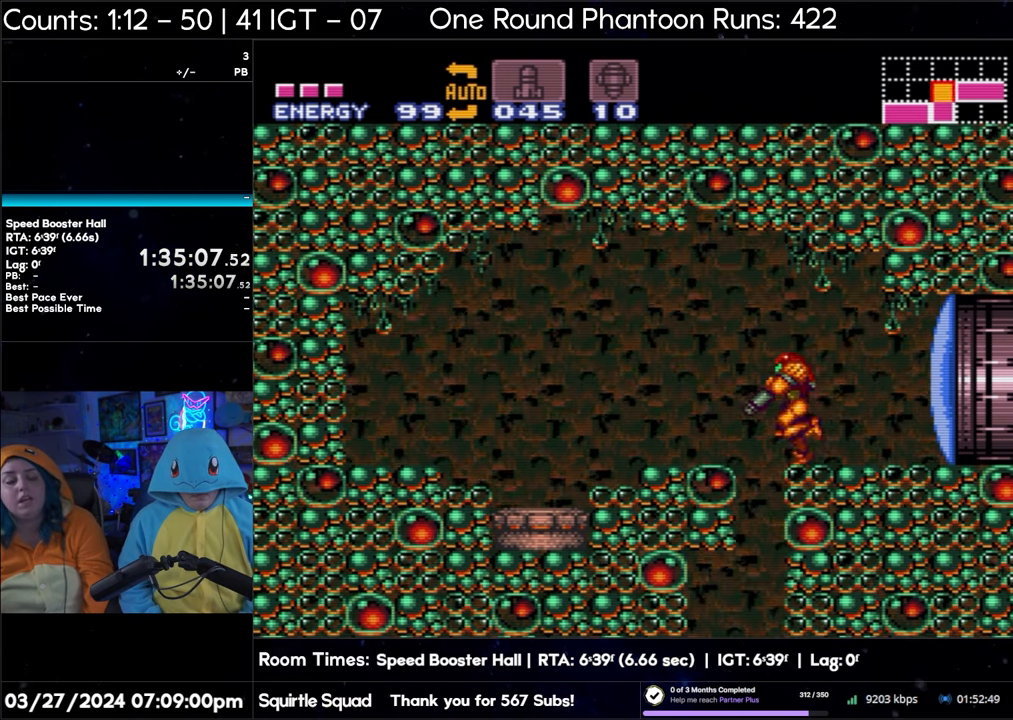
{"buttons": ["A", "L1"], "events": [[67, "DPAD_LEFT", "up"]]}
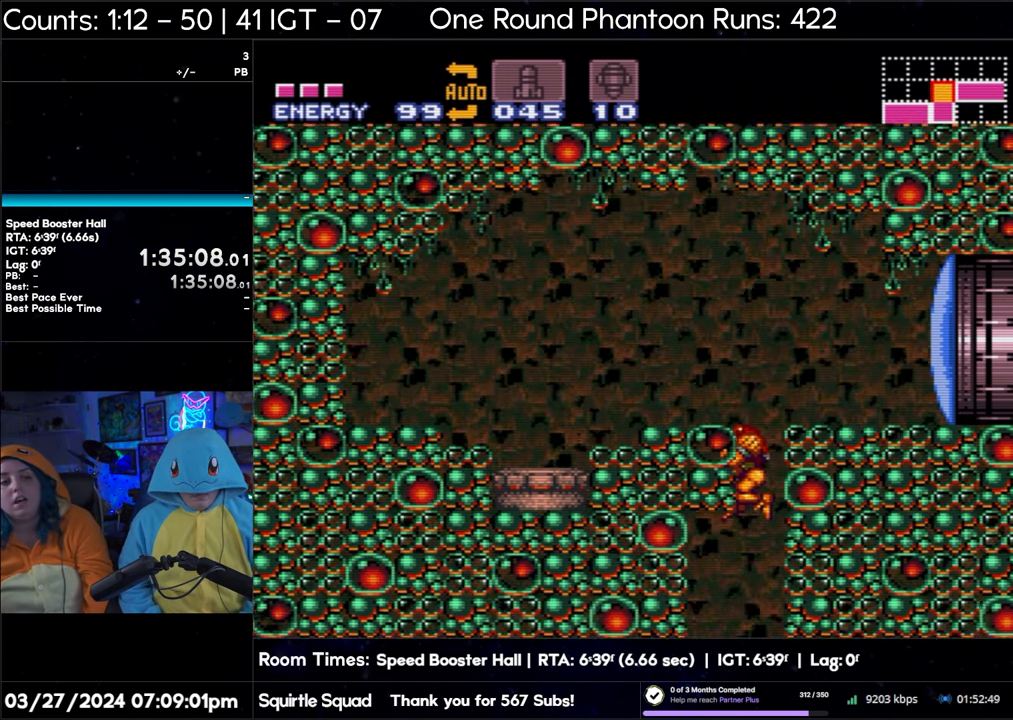
{"buttons": ["A", "L1"], "events": []}
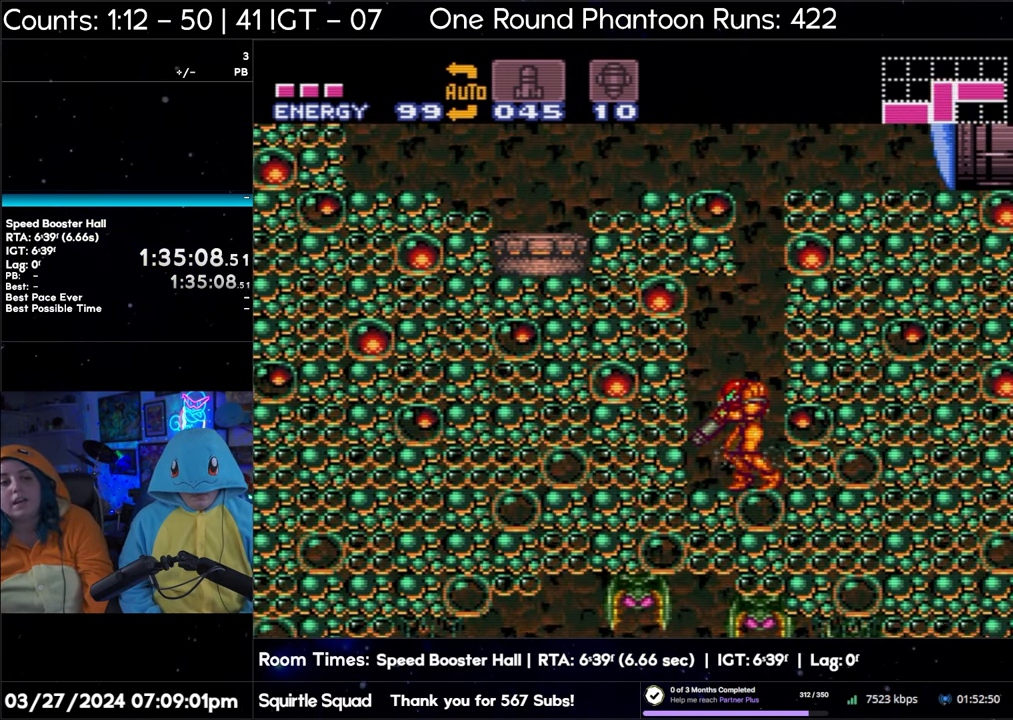
{"buttons": ["A", "L1"], "events": []}
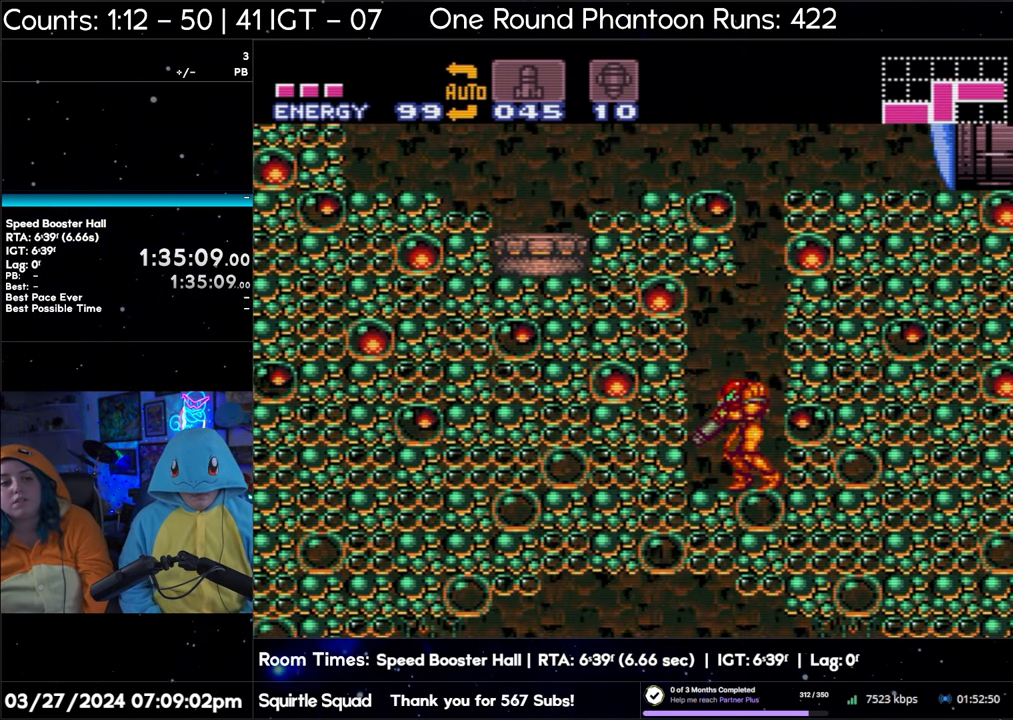
{"buttons": ["A", "L1"], "events": [[100, "Y", "down"], [217, "Y", "up"]]}
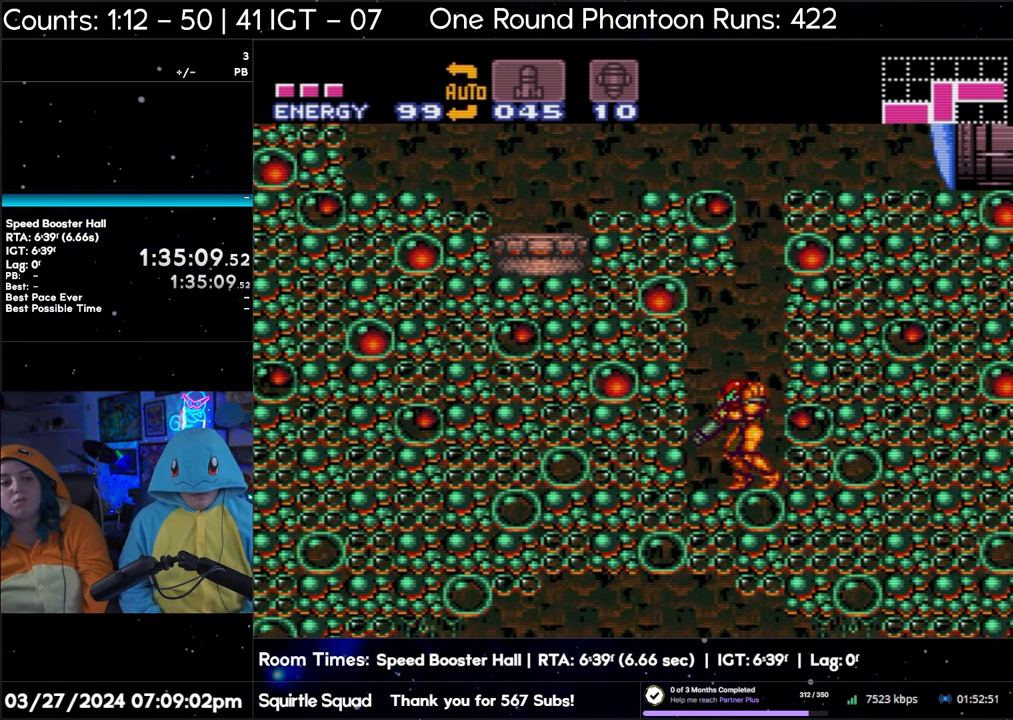
{"buttons": ["A", "L1"], "events": []}
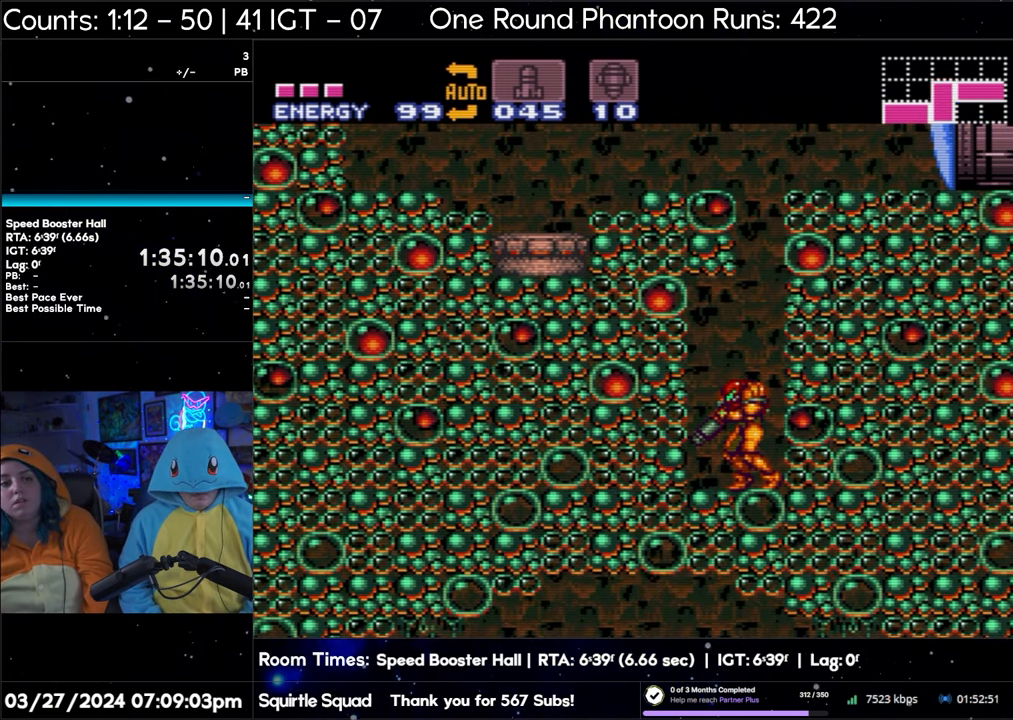
{"buttons": ["A", "L1"], "events": []}
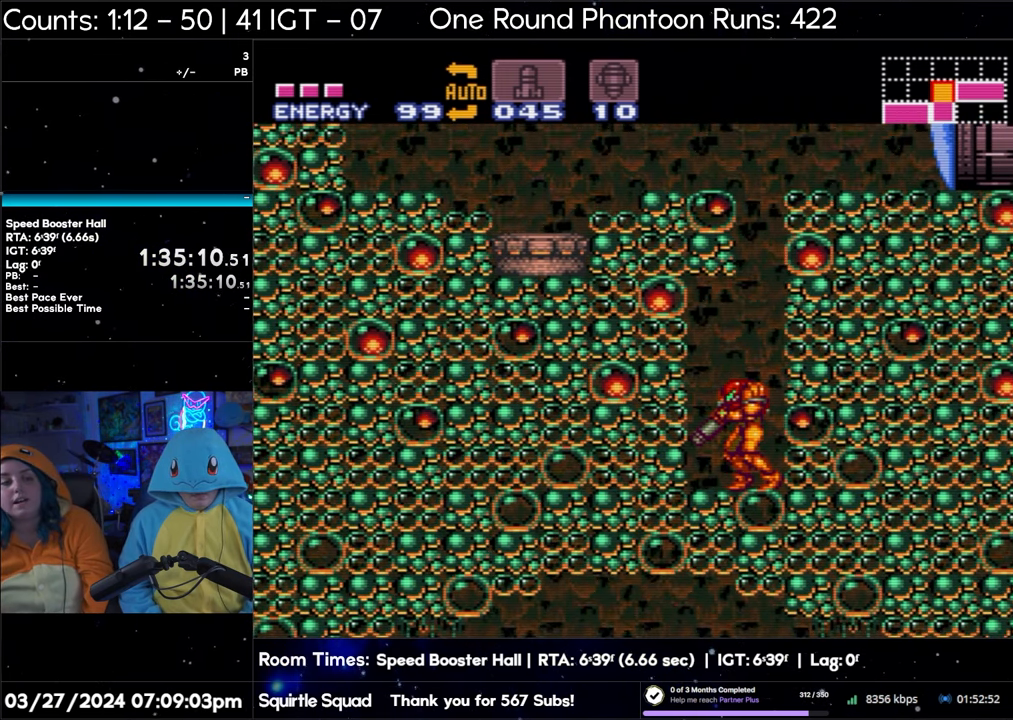
{"buttons": ["A", "L1"], "events": []}
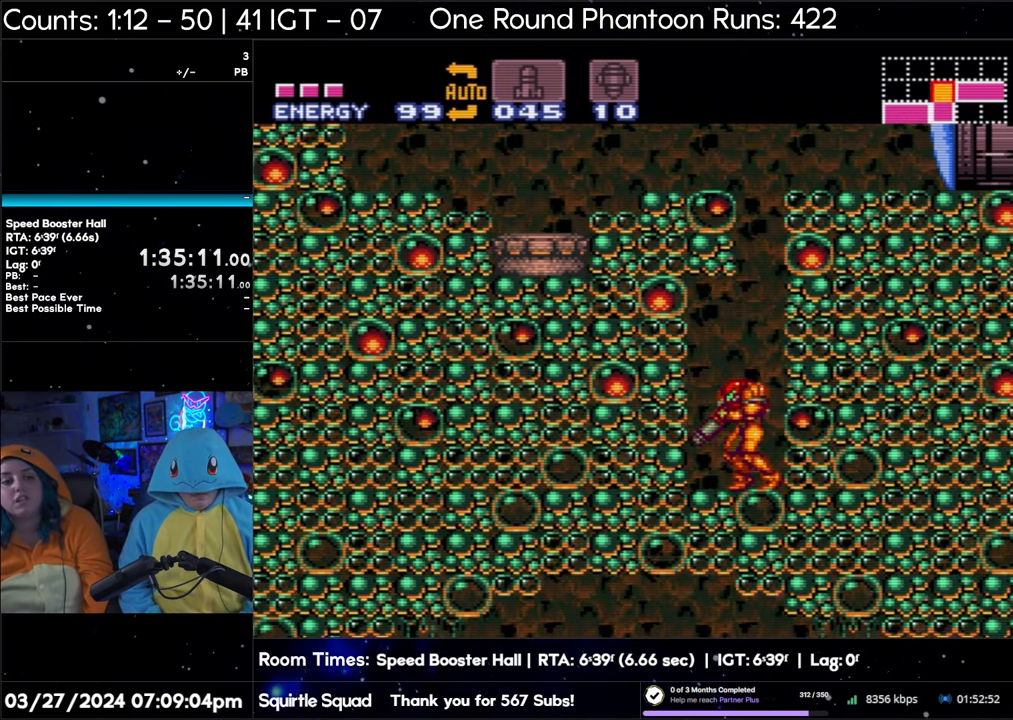
{"buttons": ["A", "L1", "DPAD_LEFT"], "events": [[317, "DPAD_LEFT", "down"]]}
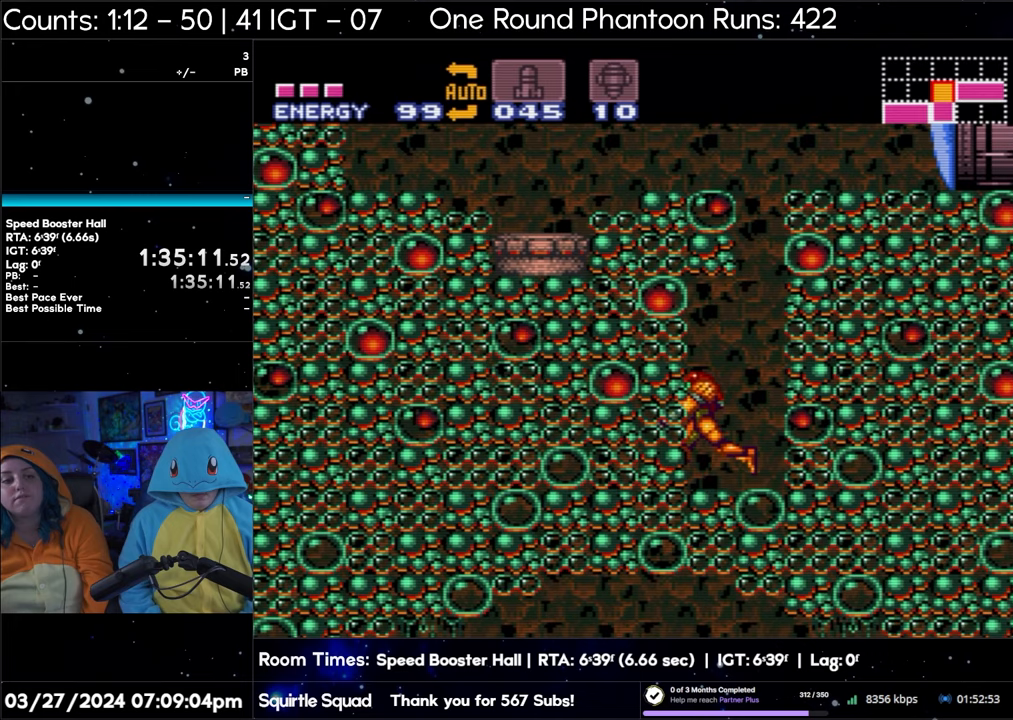
{"buttons": ["A", "L1", "DPAD_DOWN"], "events": [[133, "DPAD_LEFT", "up"], [283, "B", "down"], [400, "DPAD_DOWN", "down"], [433, "B", "up"]]}
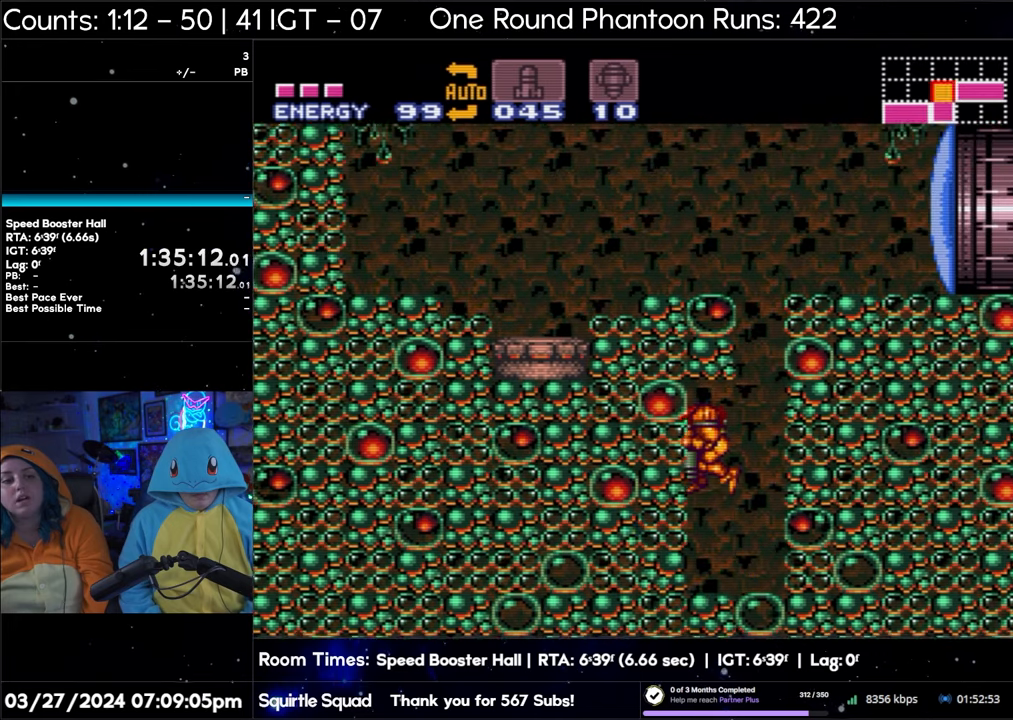
{"buttons": ["A", "L1", "DPAD_DOWN"], "events": [[17, "Y", "down"], [117, "Y", "up"]]}
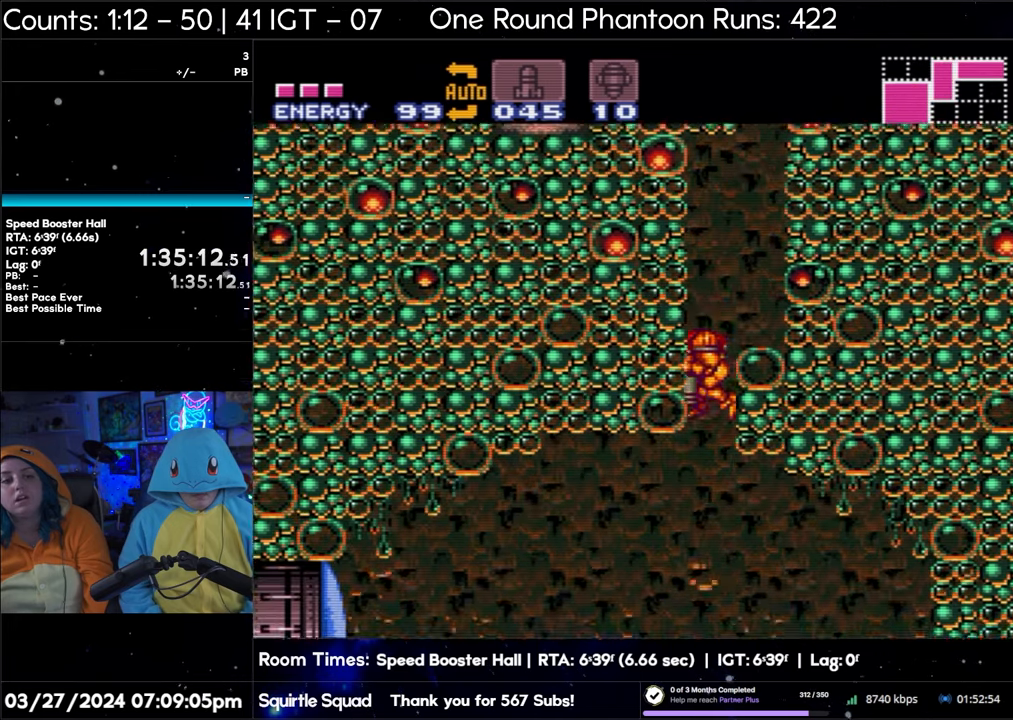
{"buttons": ["A", "L1"], "events": [[67, "DPAD_DOWN", "up"]]}
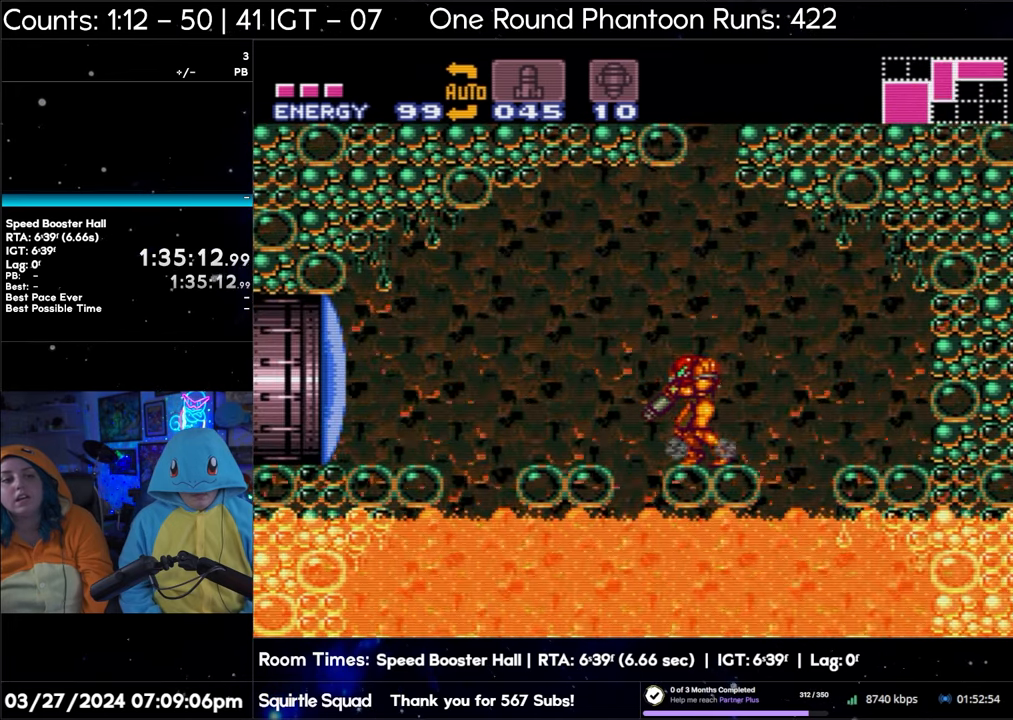
{"buttons": [], "events": [[317, "A", "up"], [367, "L1", "up"]]}
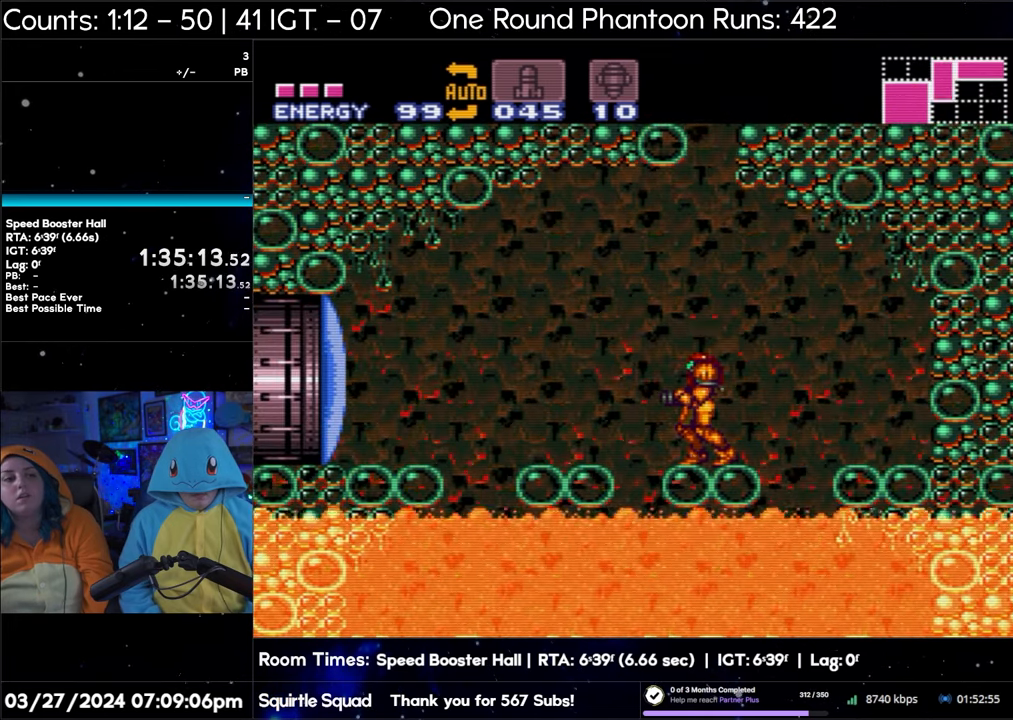
{"buttons": ["A"], "events": [[367, "A", "down"]]}
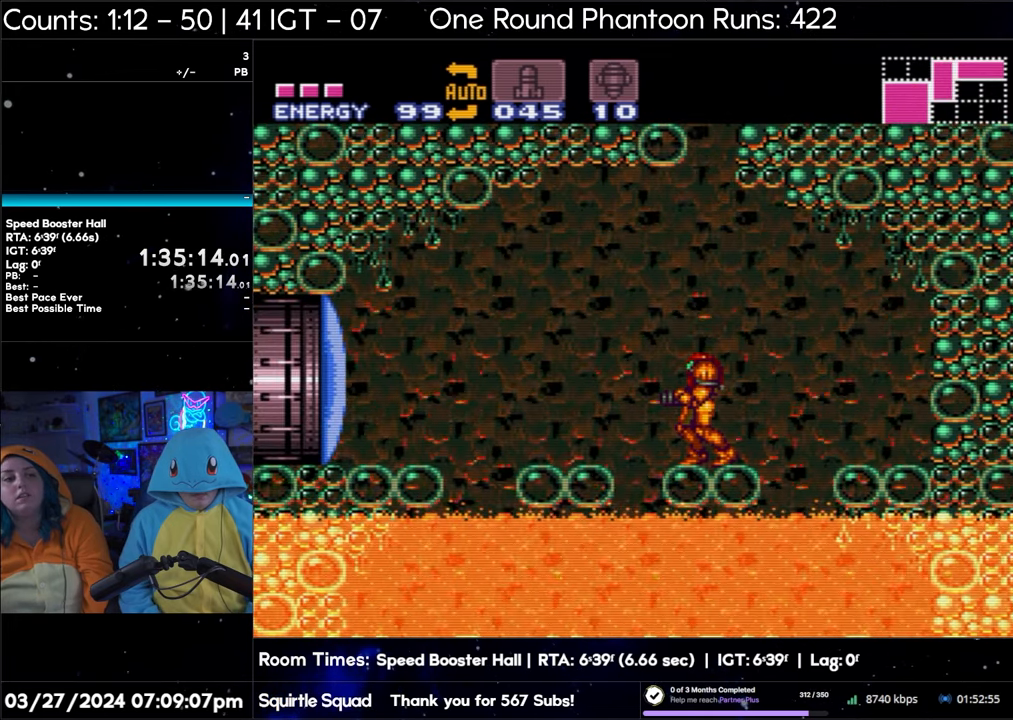
{"buttons": ["A"], "events": []}
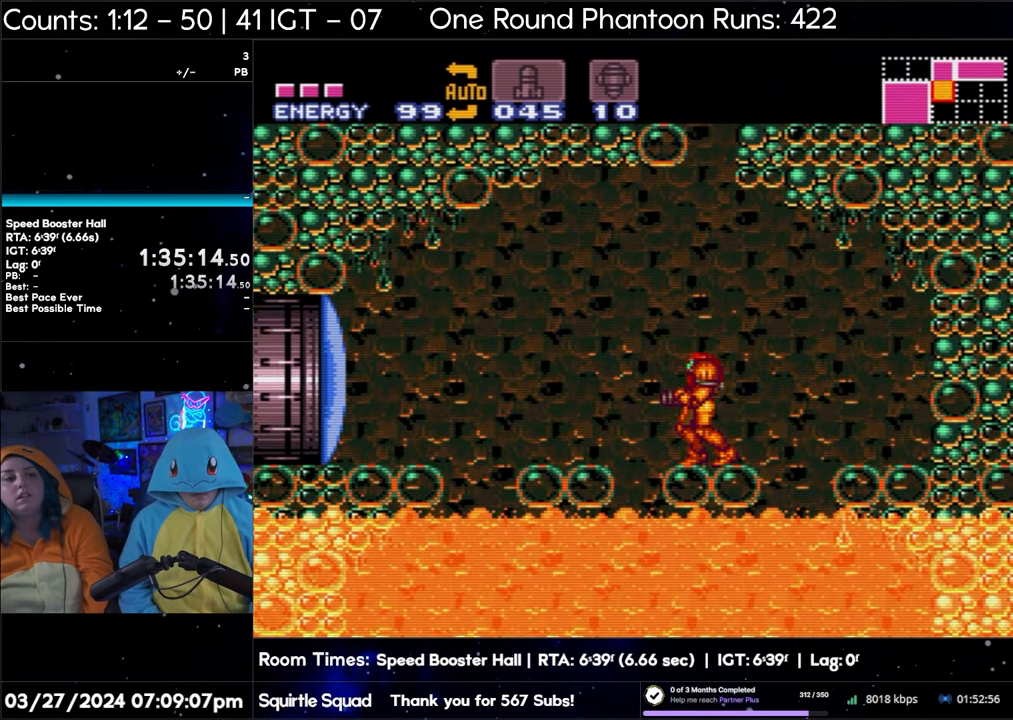
{"buttons": [], "events": [[433, "A", "up"]]}
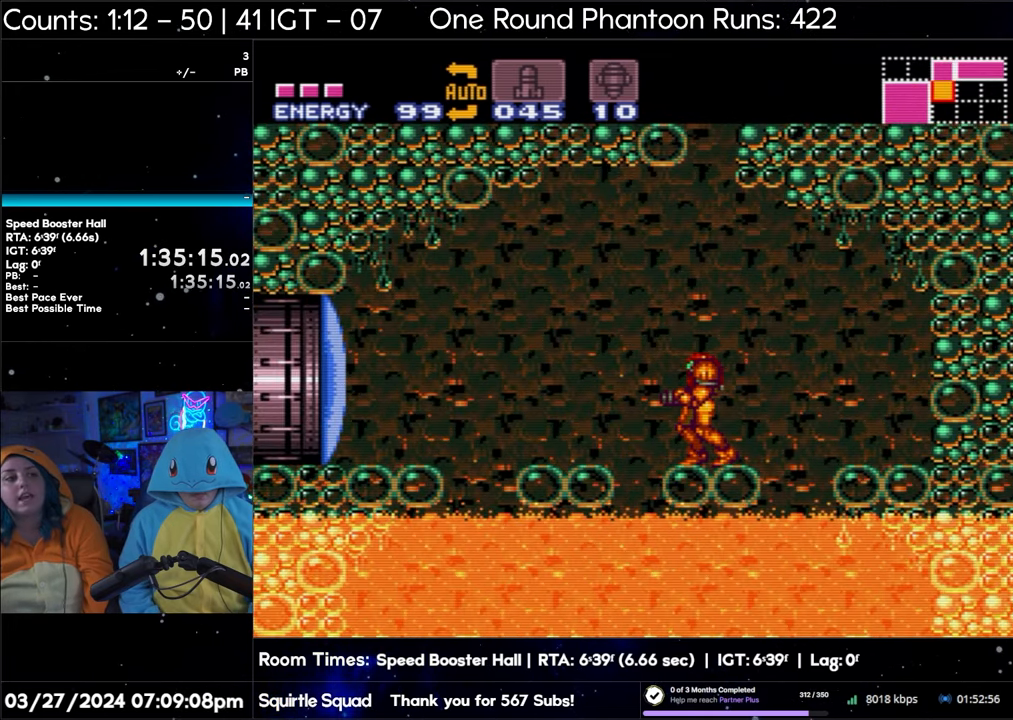
{"buttons": [], "events": []}
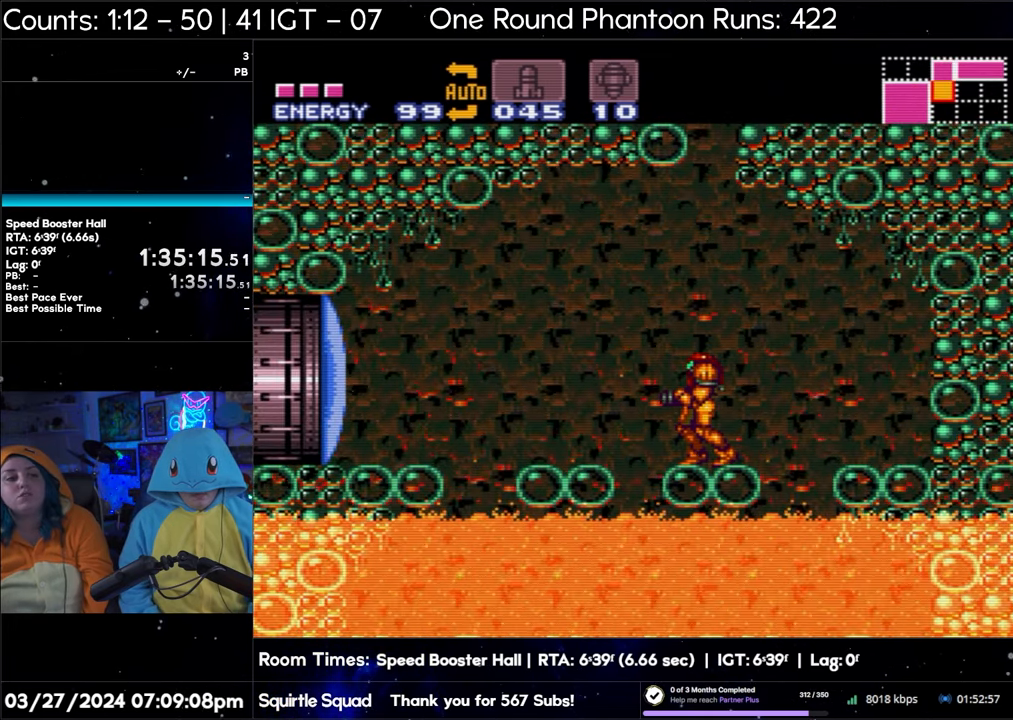
{"buttons": ["A"], "events": [[383, "A", "down"]]}
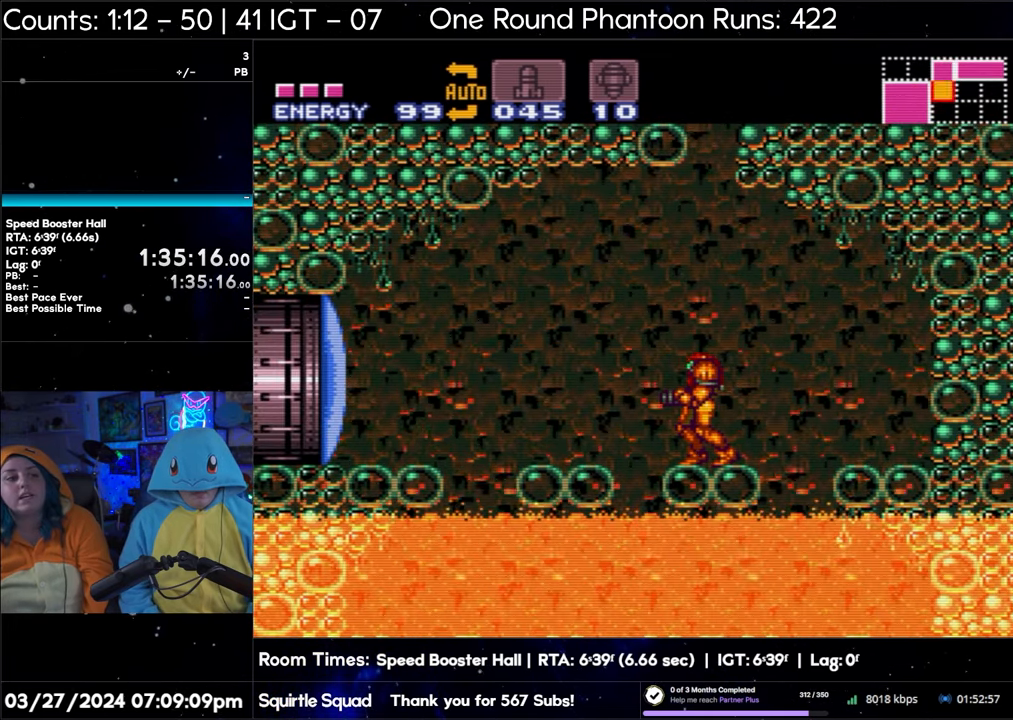
{"buttons": [], "events": [[500, "A", "up"]]}
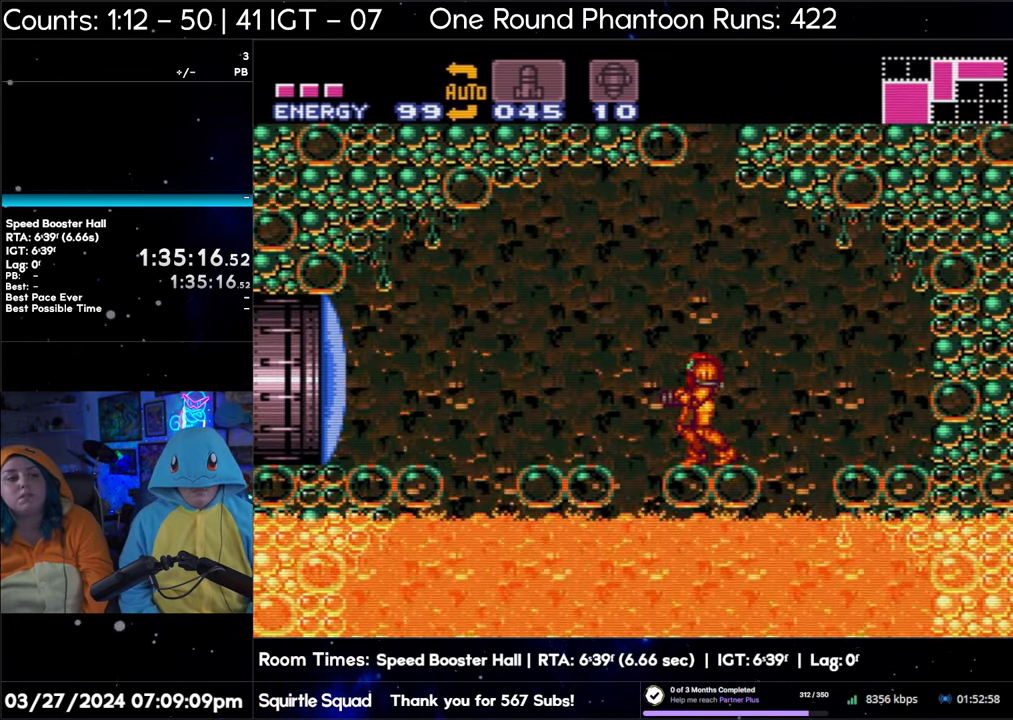
{"buttons": [], "events": []}
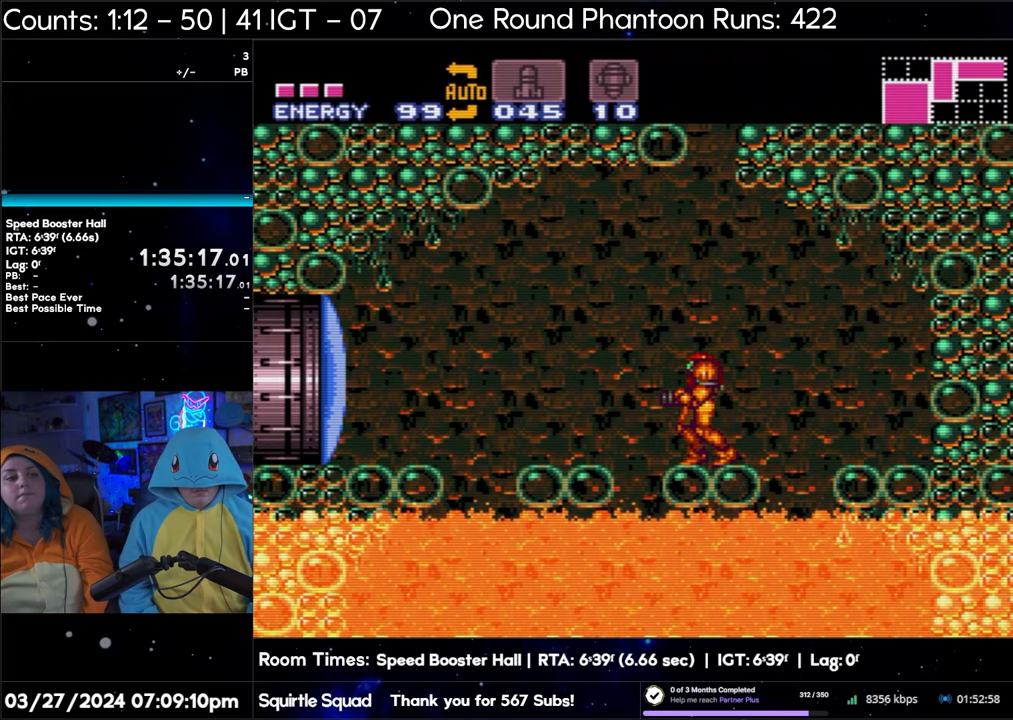
{"buttons": [], "events": []}
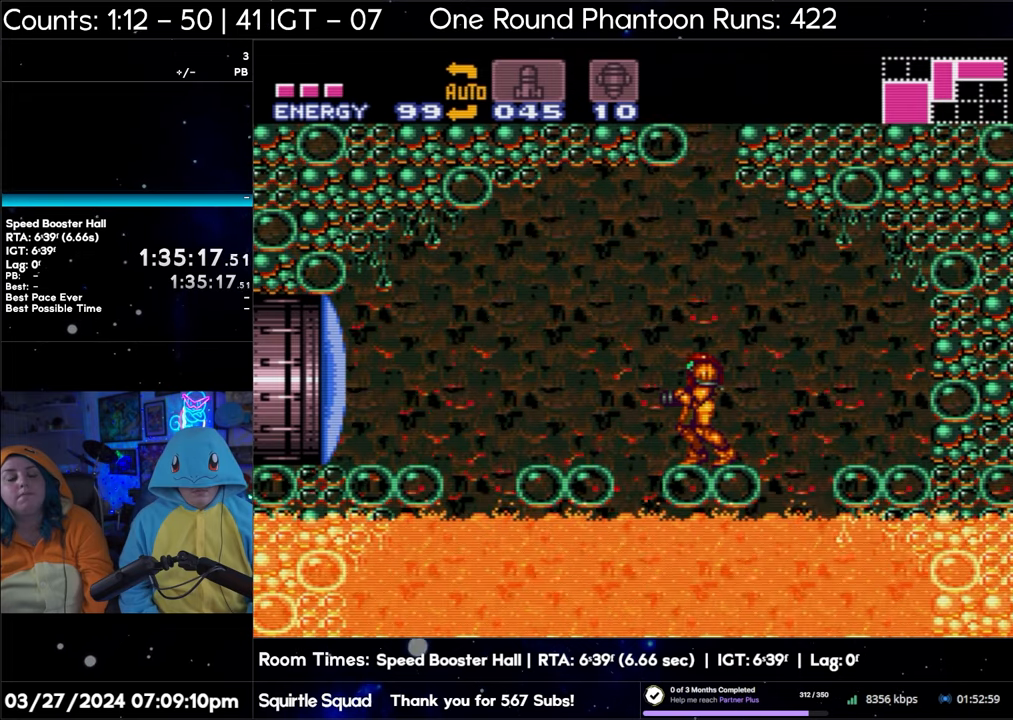
{"buttons": ["A", "DPAD_LEFT"], "events": [[100, "B", "down"], [183, "DPAD_LEFT", "down"], [317, "B", "up"], [400, "A", "down"]]}
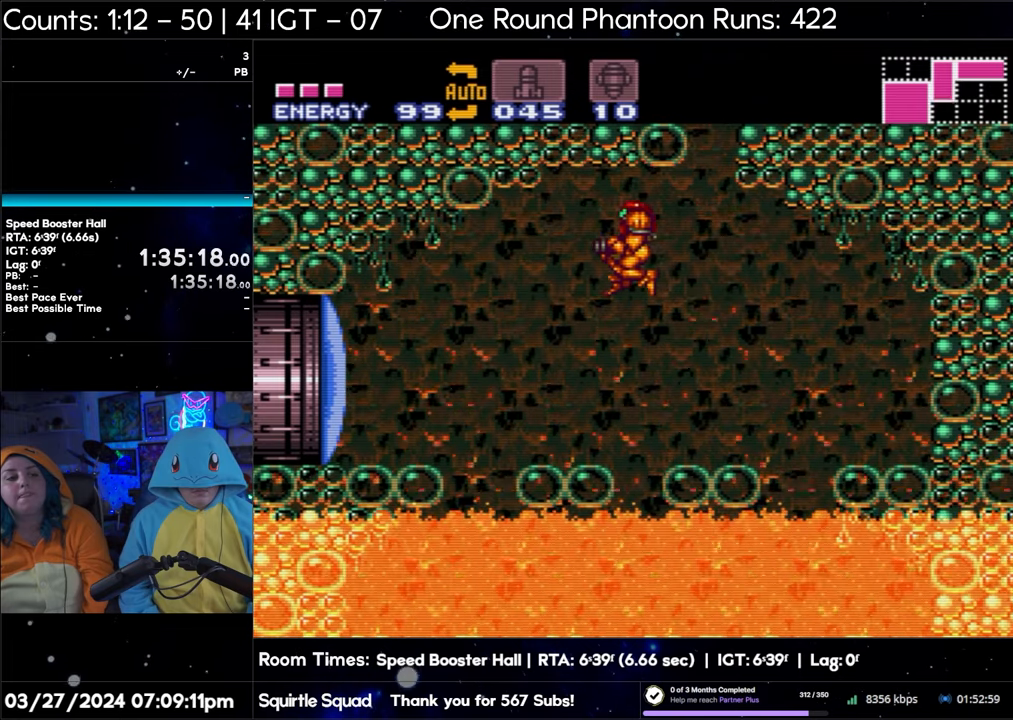
{"buttons": ["A"], "events": [[67, "DPAD_LEFT", "up"]]}
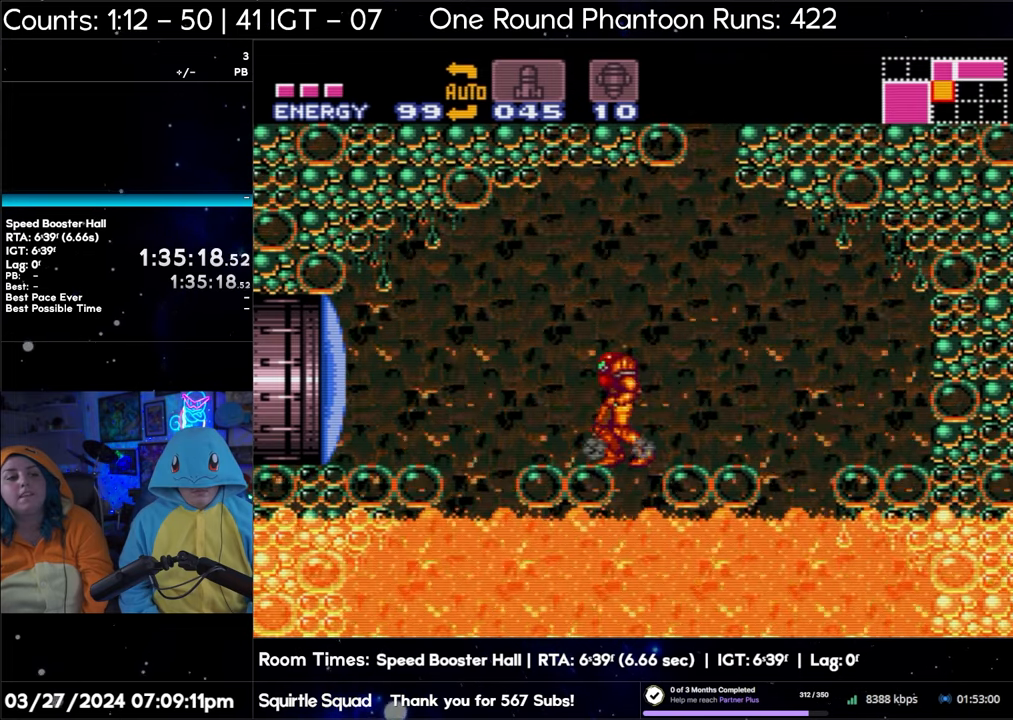
{"buttons": ["A", "DPAD_LEFT"], "events": [[450, "DPAD_LEFT", "down"]]}
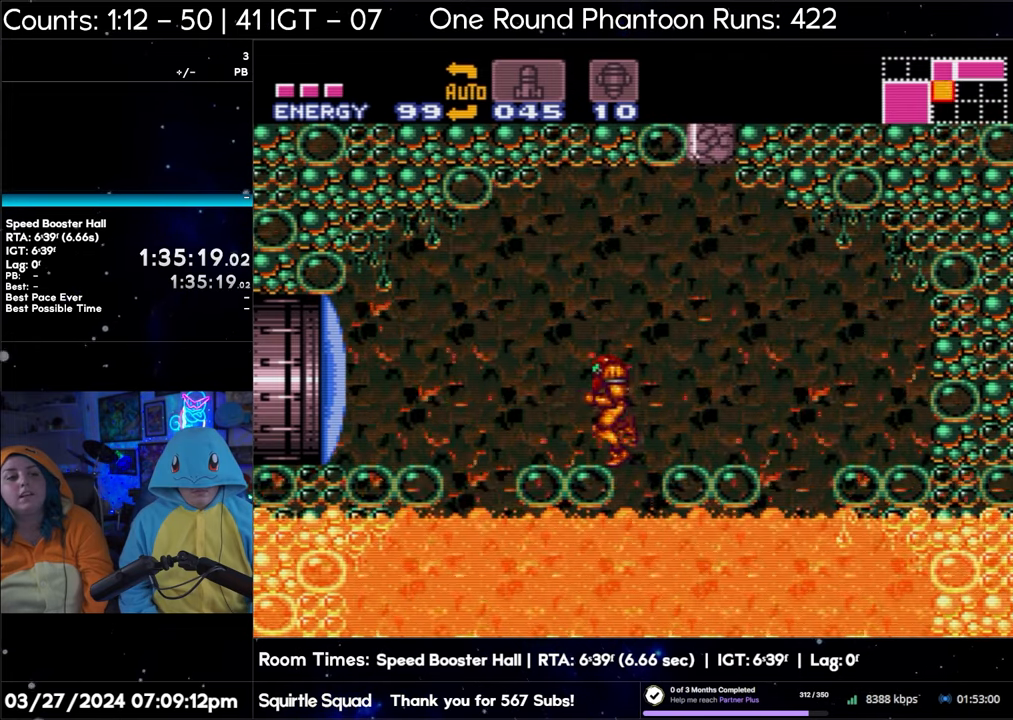
{"buttons": ["A", "B", "DPAD_LEFT"], "events": [[83, "B", "down"]]}
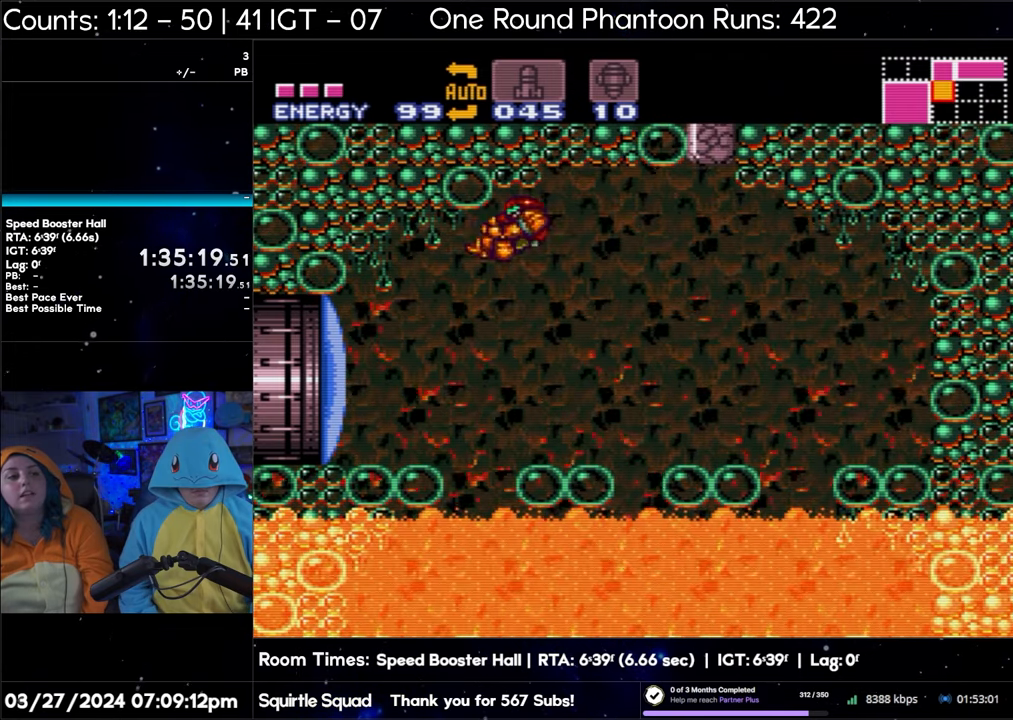
{"buttons": ["A", "DPAD_LEFT"], "events": [[100, "B", "up"]]}
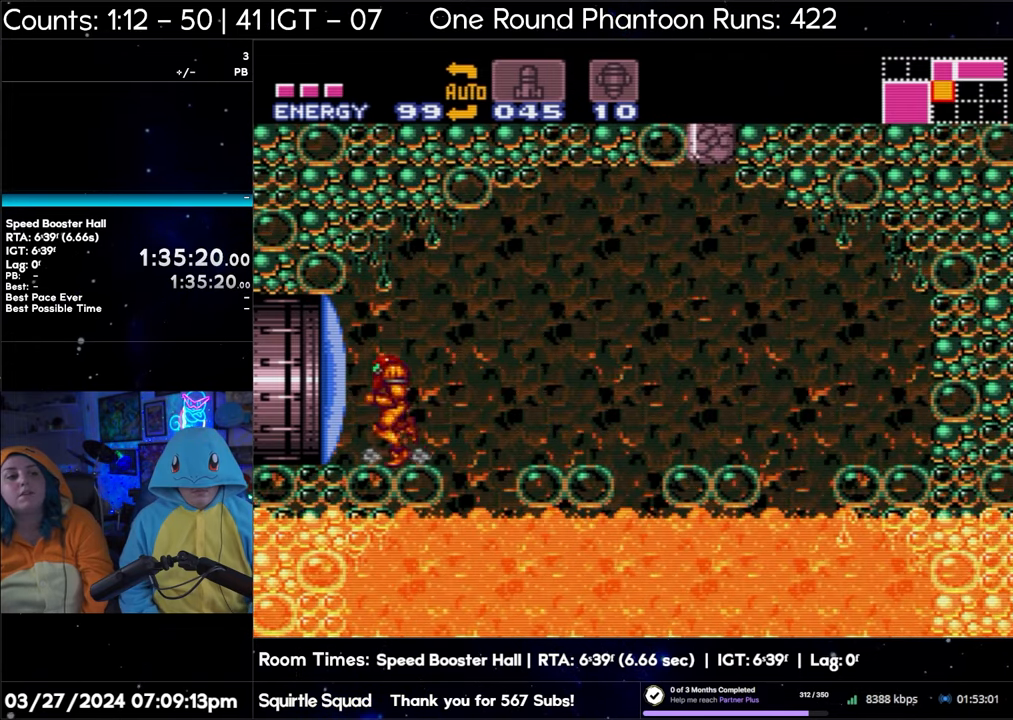
{"buttons": ["A", "DPAD_LEFT"], "events": []}